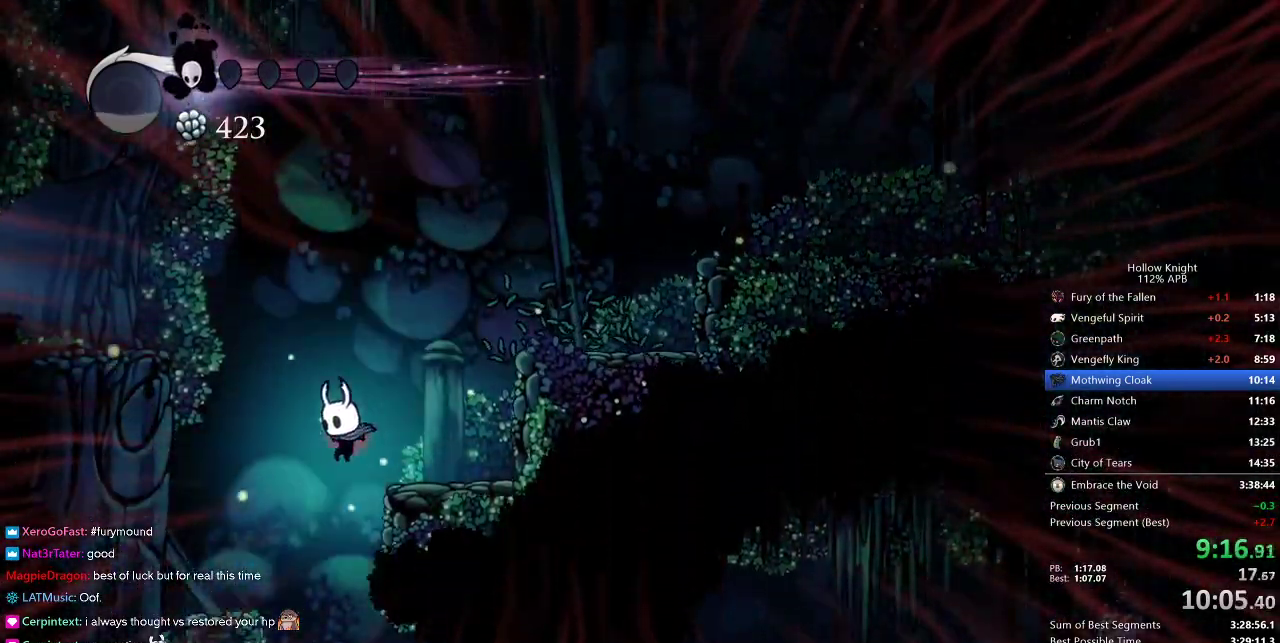
Gameplay with keyboard; each line is a JSON object with the keys held at the frame after it. "events" lists presses ("down") and releases ("up") of "cdash", "dash", "dnail", "down", "heal", "inv", "jump", "left", "nail", "right", "spell" and "up" between this image and that frame as [ms after this image, input, new state], when the widget could be followed in between. No other keys are recorded. Mouse input is not recorded. Key names are as the overlay labels them; some are game actions (e.g. jump) rather than physical keys.
{"keys": ["right"], "events": [[83, "left", "up"], [83, "right", "down"]]}
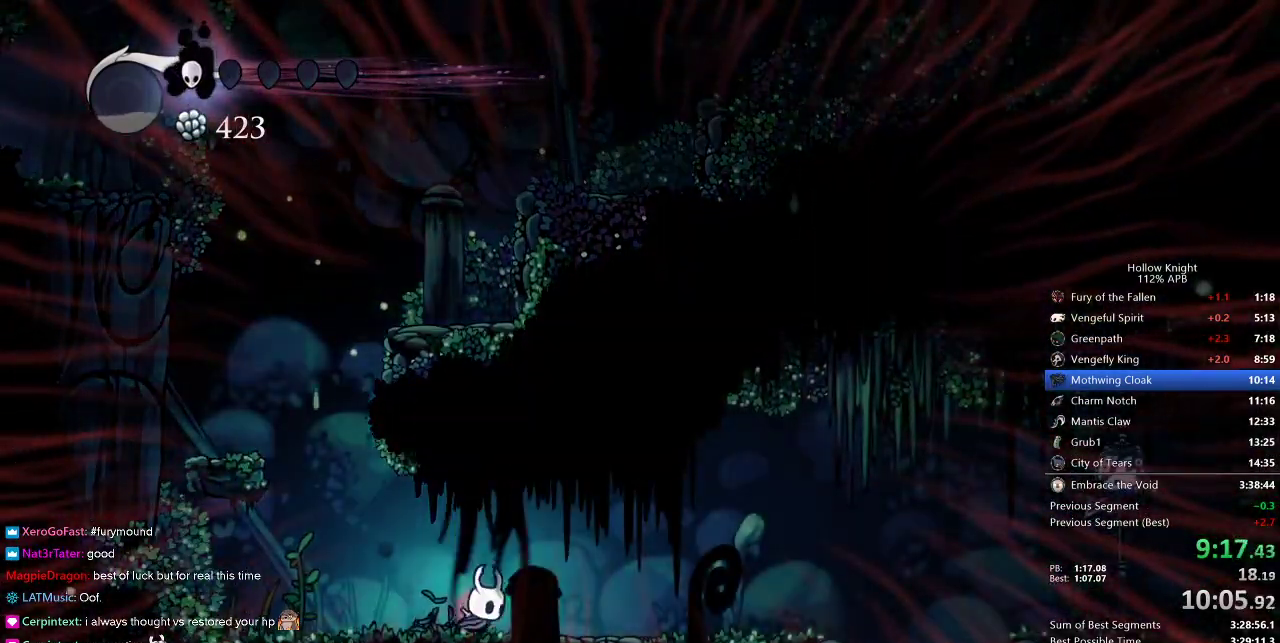
{"keys": ["right"], "events": []}
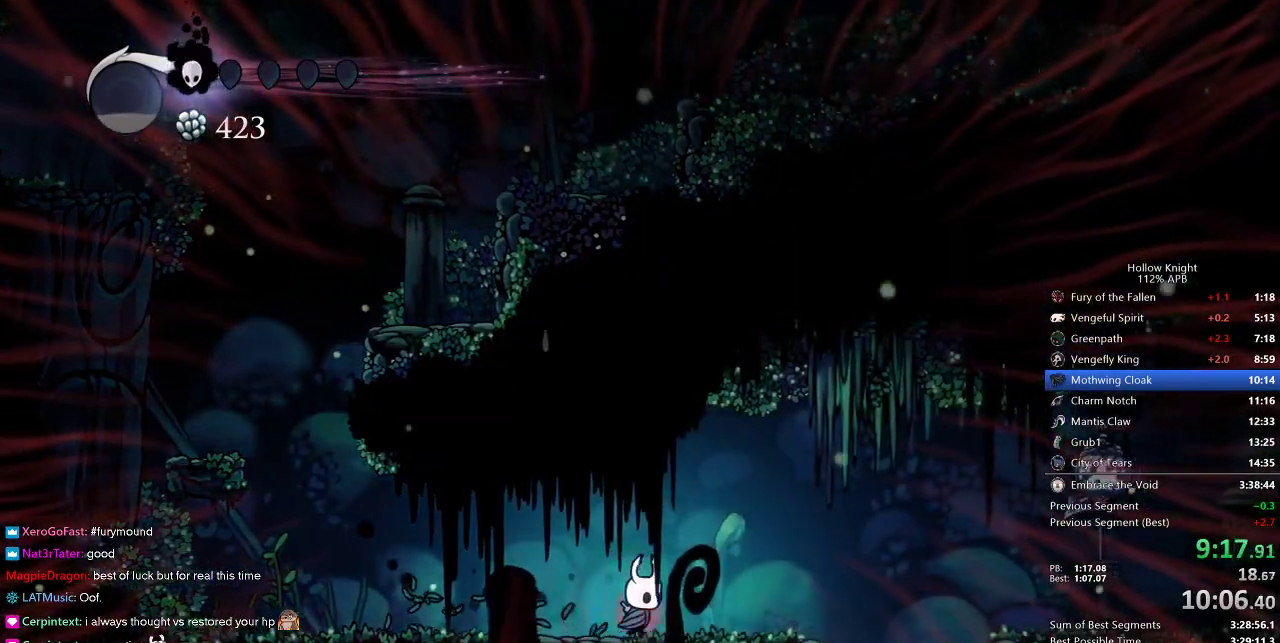
{"keys": ["right"], "events": [[100, "jump", "down"], [250, "jump", "up"]]}
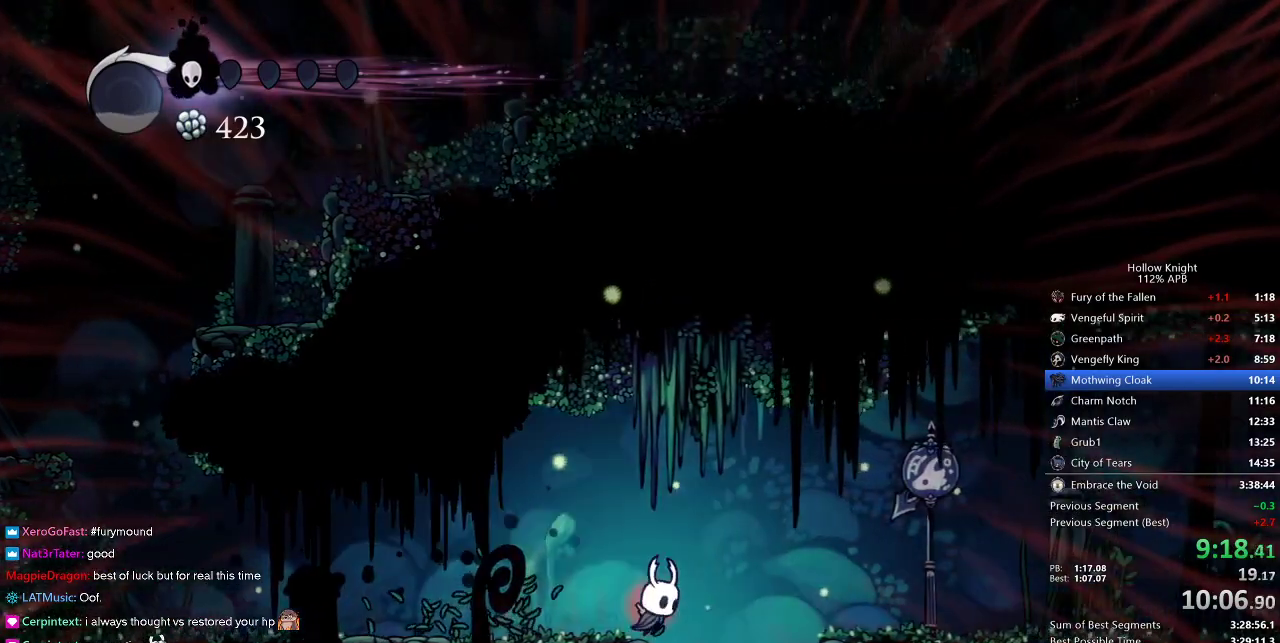
{"keys": ["left"], "events": [[117, "left", "down"], [183, "right", "up"]]}
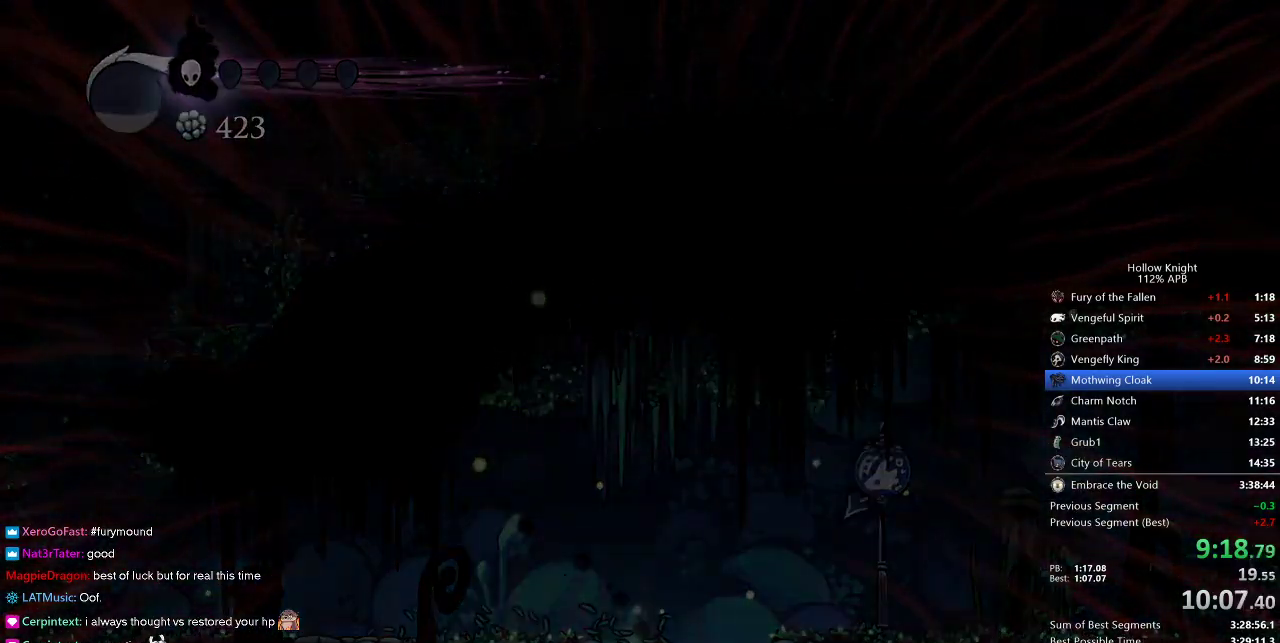
{"keys": ["left"], "events": []}
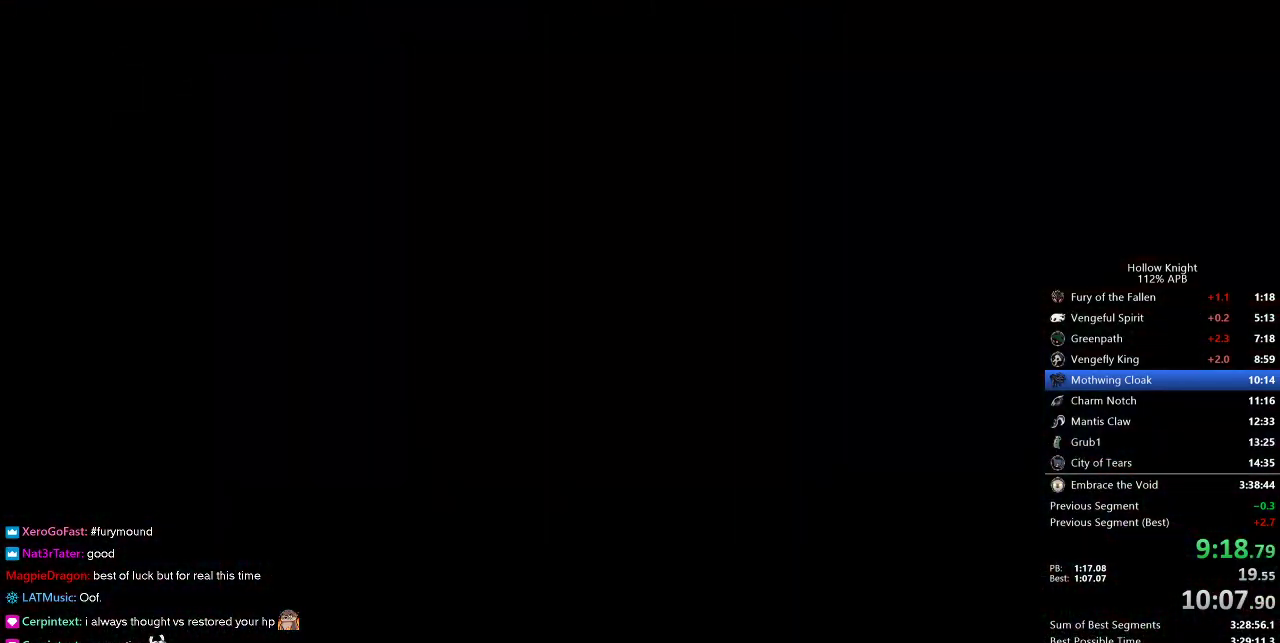
{"keys": ["left"], "events": []}
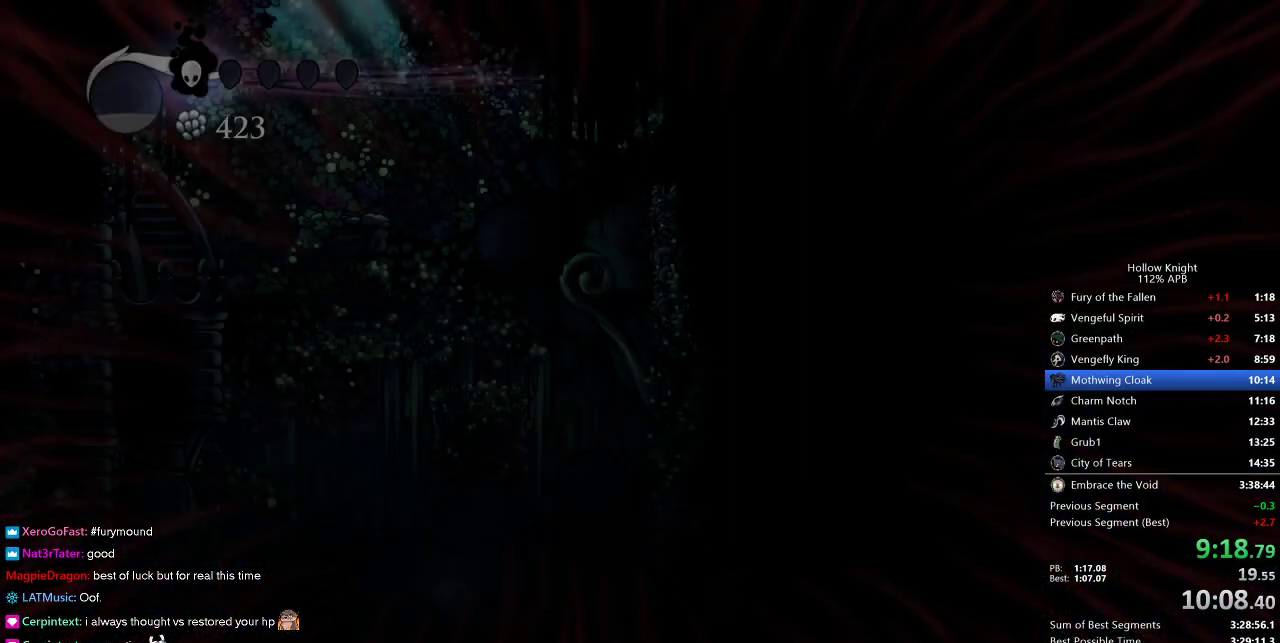
{"keys": ["left"], "events": []}
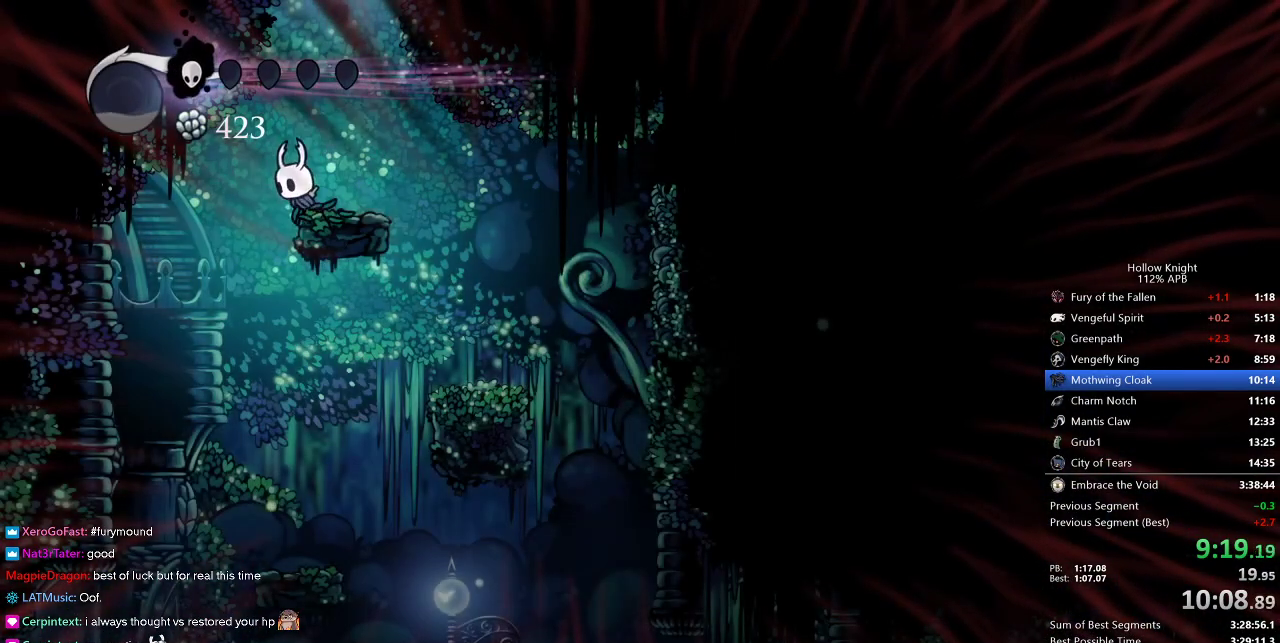
{"keys": [], "events": [[333, "left", "up"]]}
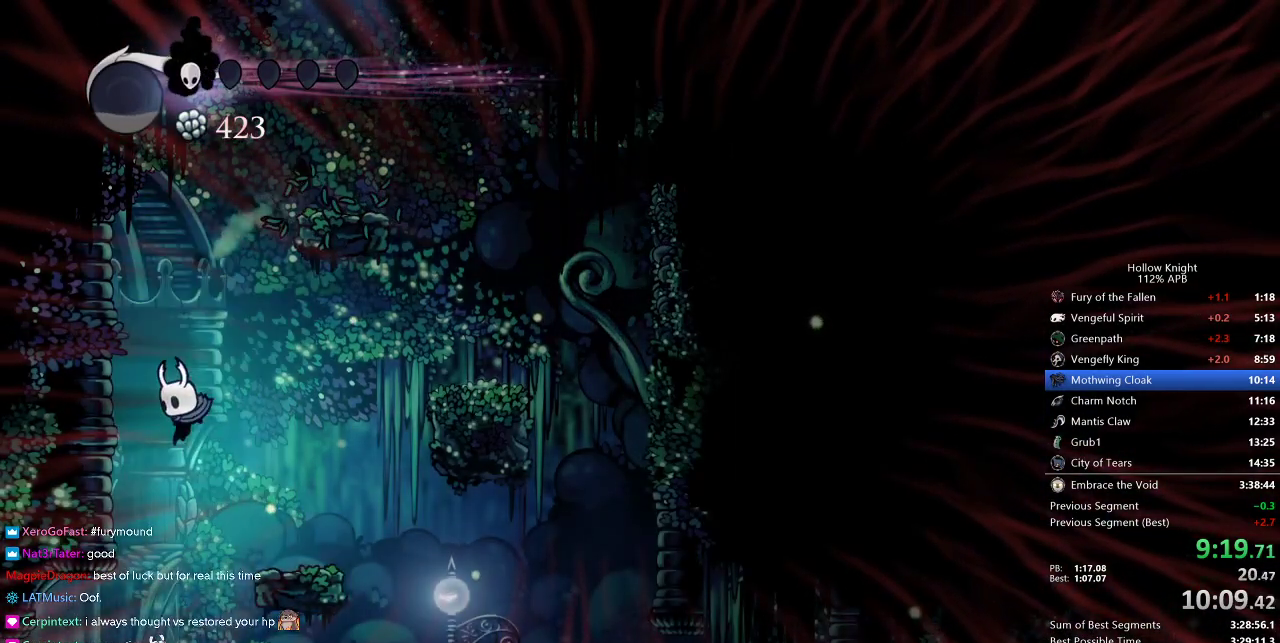
{"keys": ["left"], "events": [[100, "left", "down"]]}
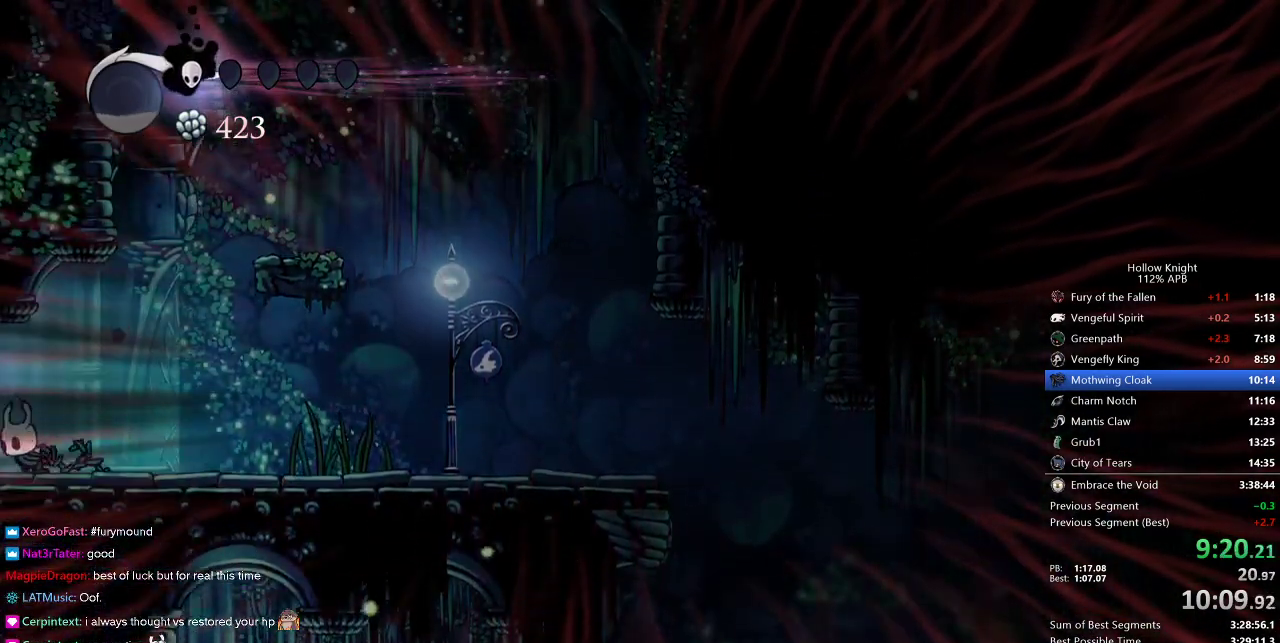
{"keys": ["left"], "events": []}
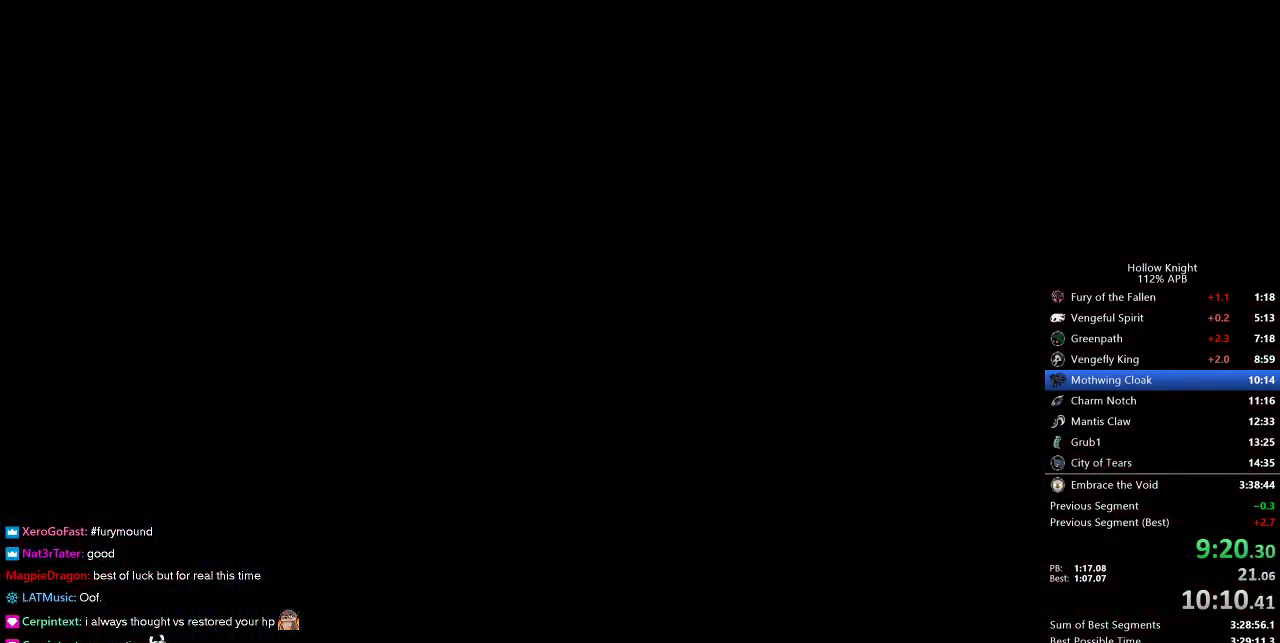
{"keys": ["left"], "events": []}
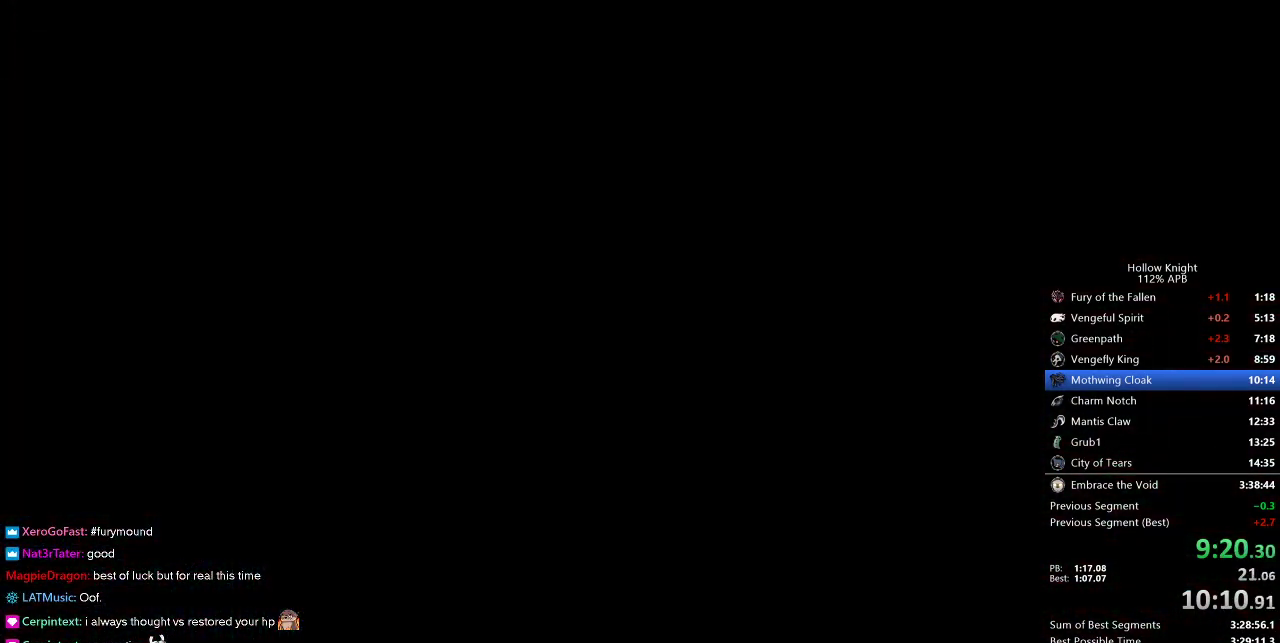
{"keys": ["left"], "events": []}
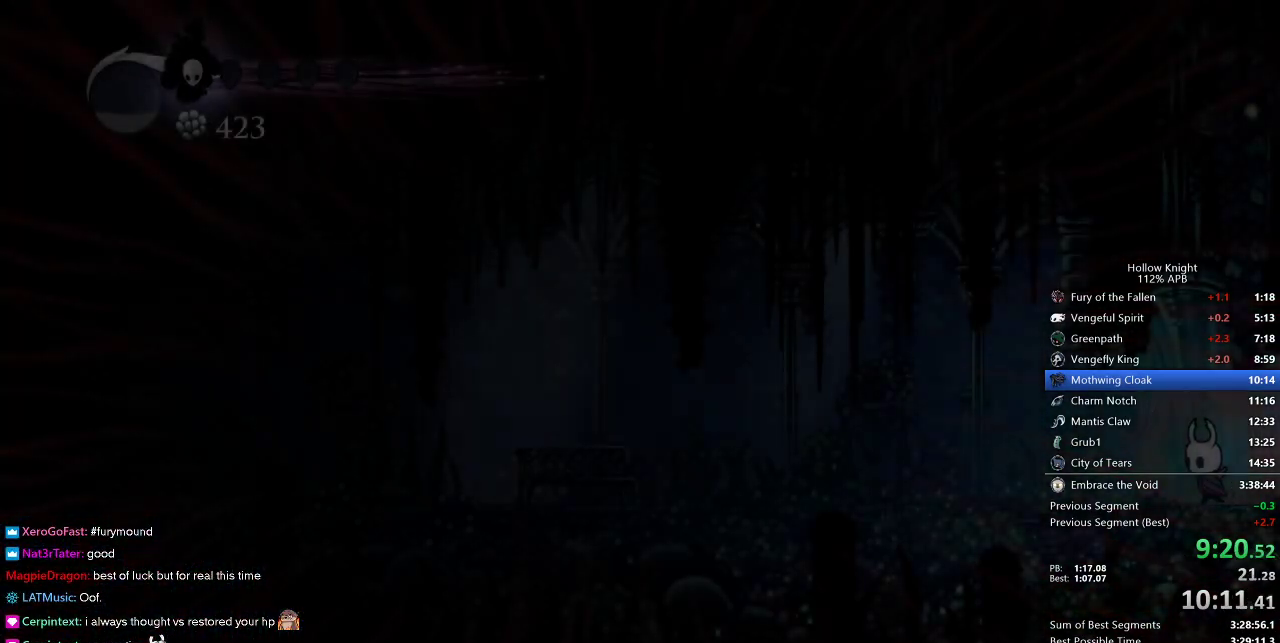
{"keys": ["left"], "events": []}
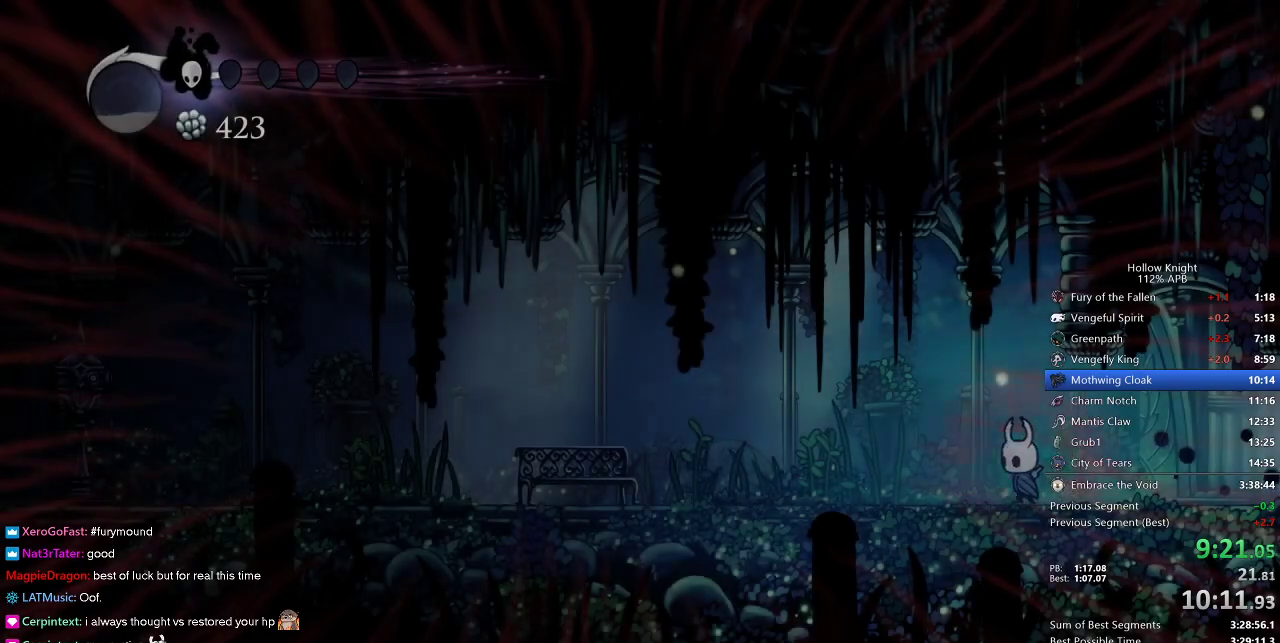
{"keys": ["left"], "events": []}
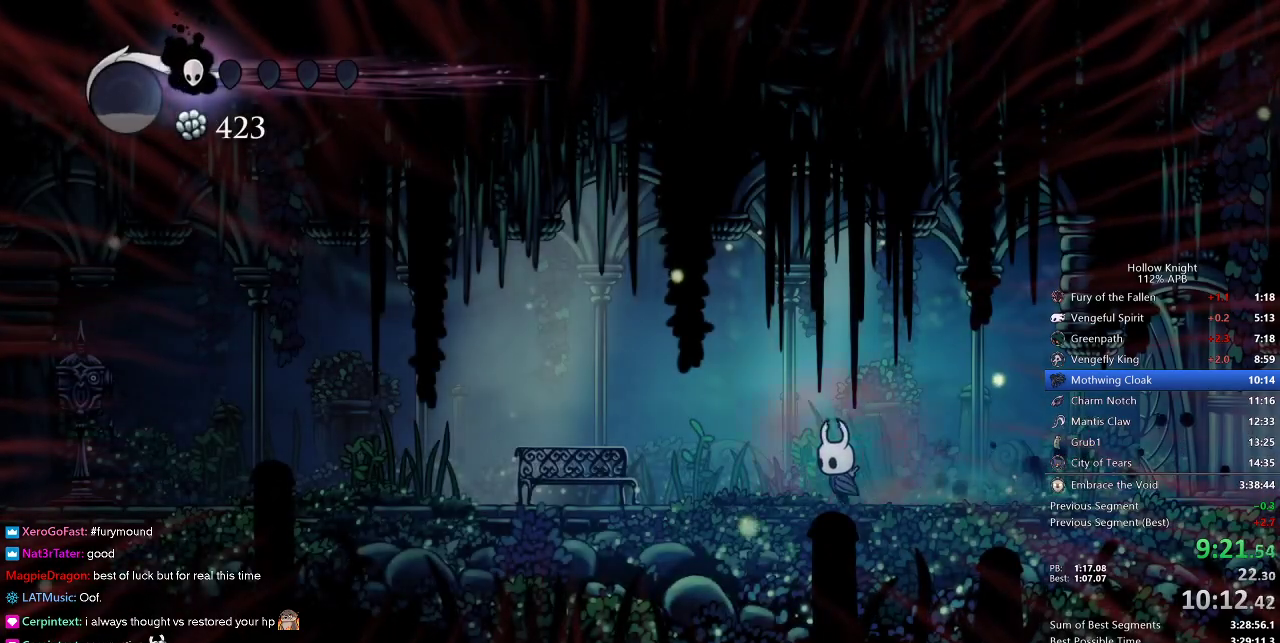
{"keys": ["left"], "events": []}
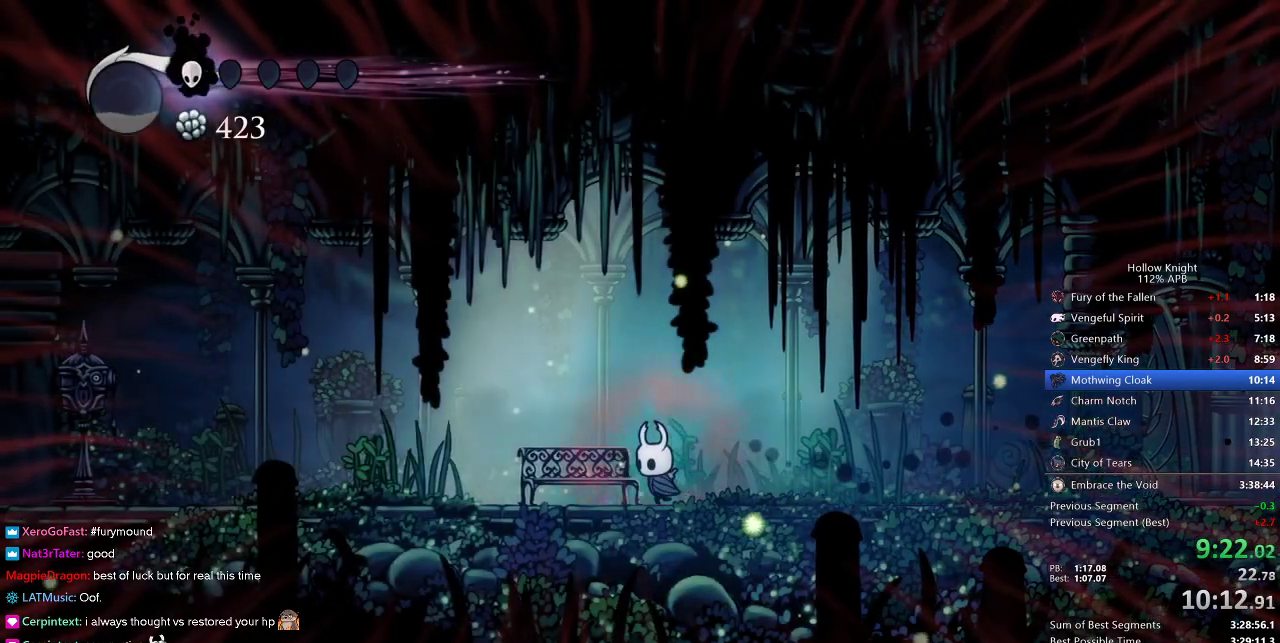
{"keys": ["left", "nail"], "events": [[467, "nail", "down"]]}
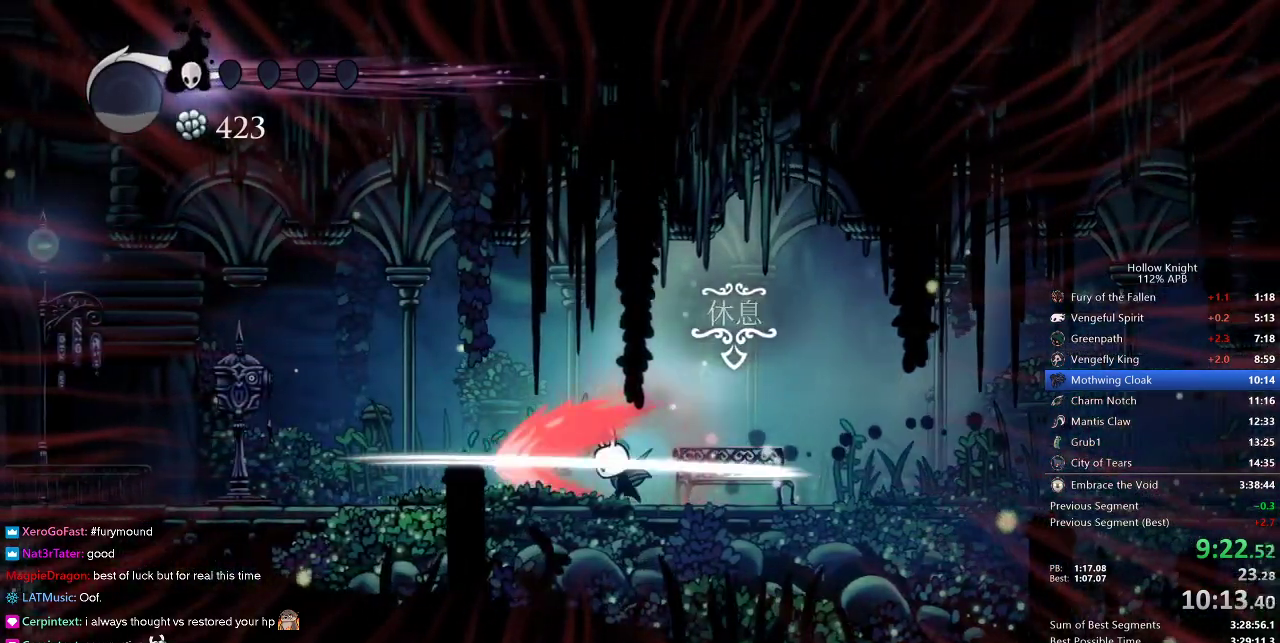
{"keys": ["left"], "events": [[50, "nail", "up"]]}
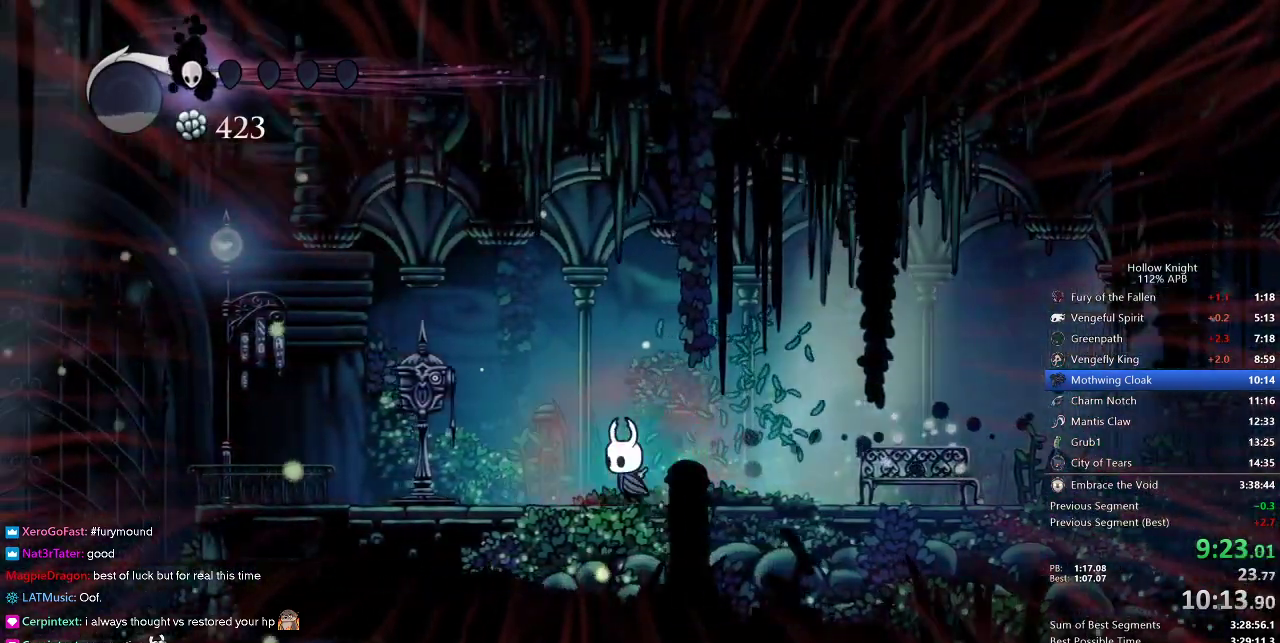
{"keys": ["down", "left"], "events": [[500, "down", "down"]]}
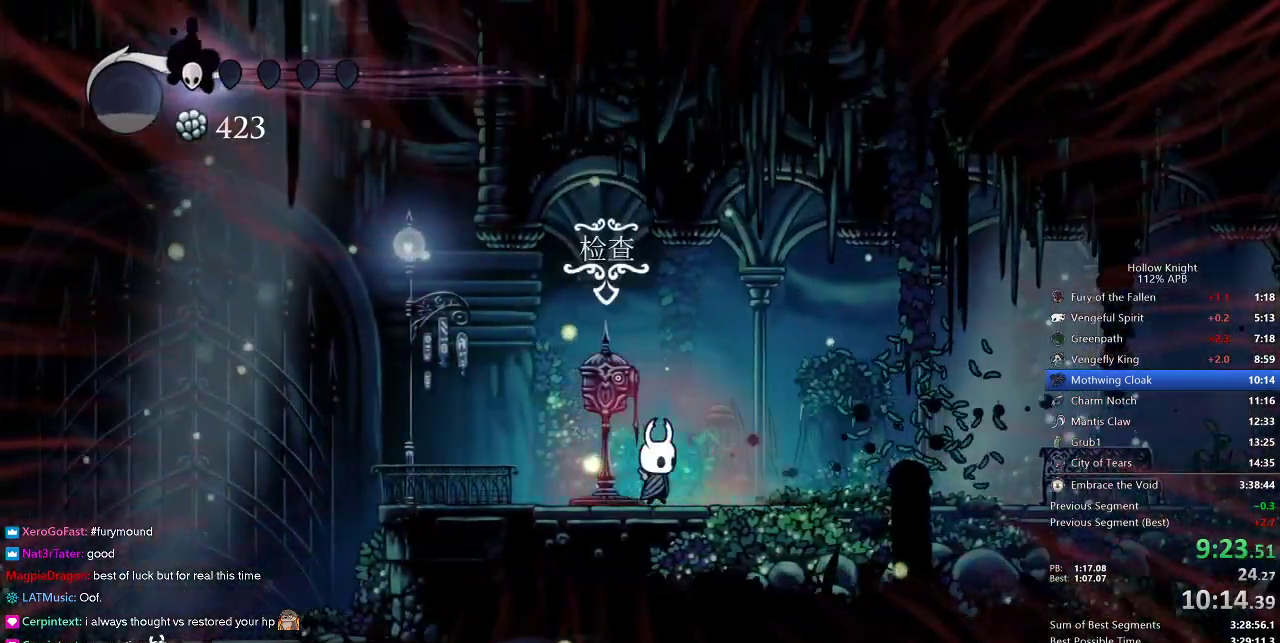
{"keys": [], "events": [[33, "left", "up"], [83, "down", "up"]]}
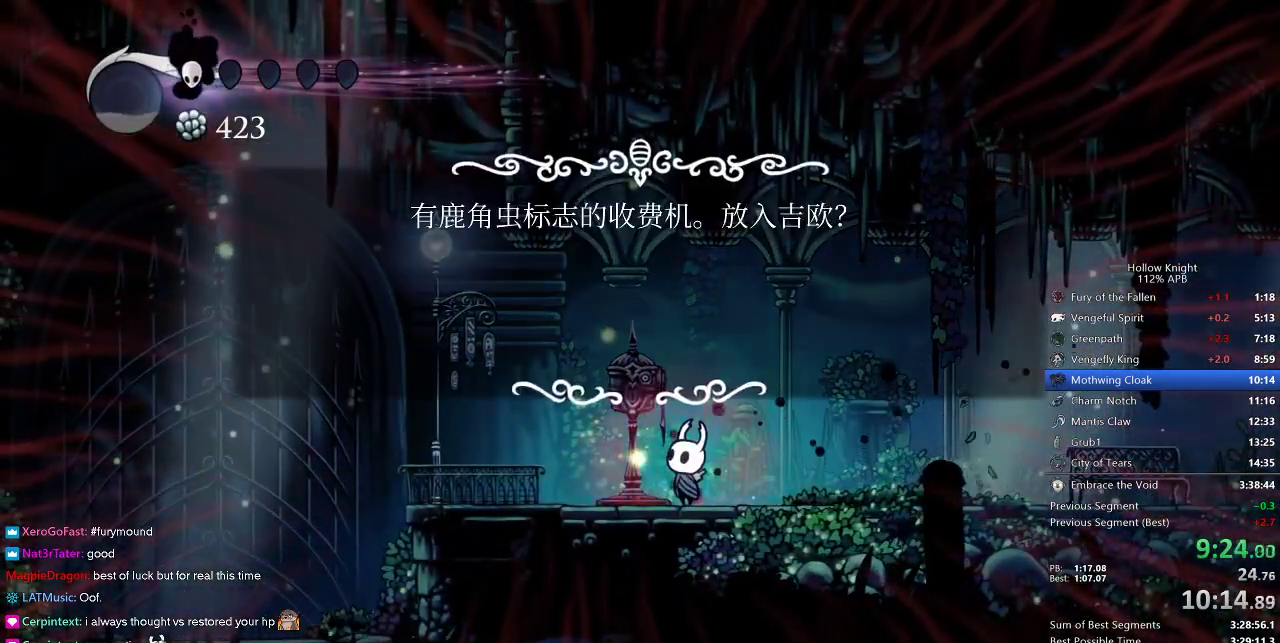
{"keys": [], "events": []}
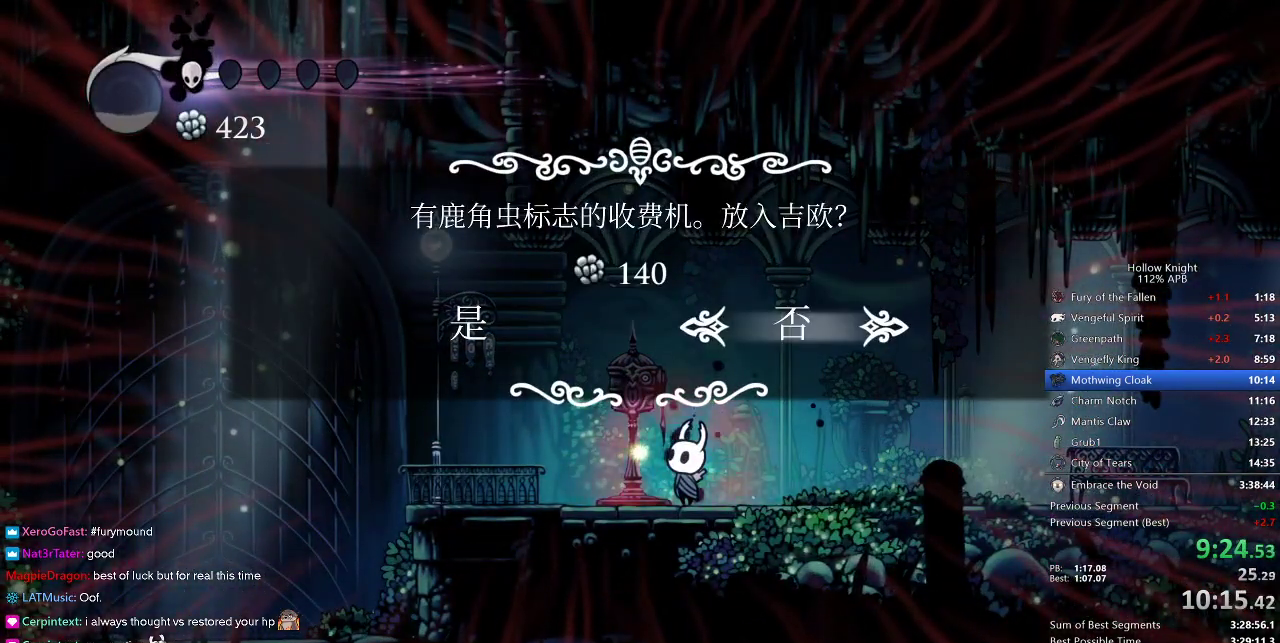
{"keys": ["right"], "events": [[100, "left", "down"], [200, "jump", "down"], [200, "left", "up"], [233, "jump", "up"], [350, "right", "down"]]}
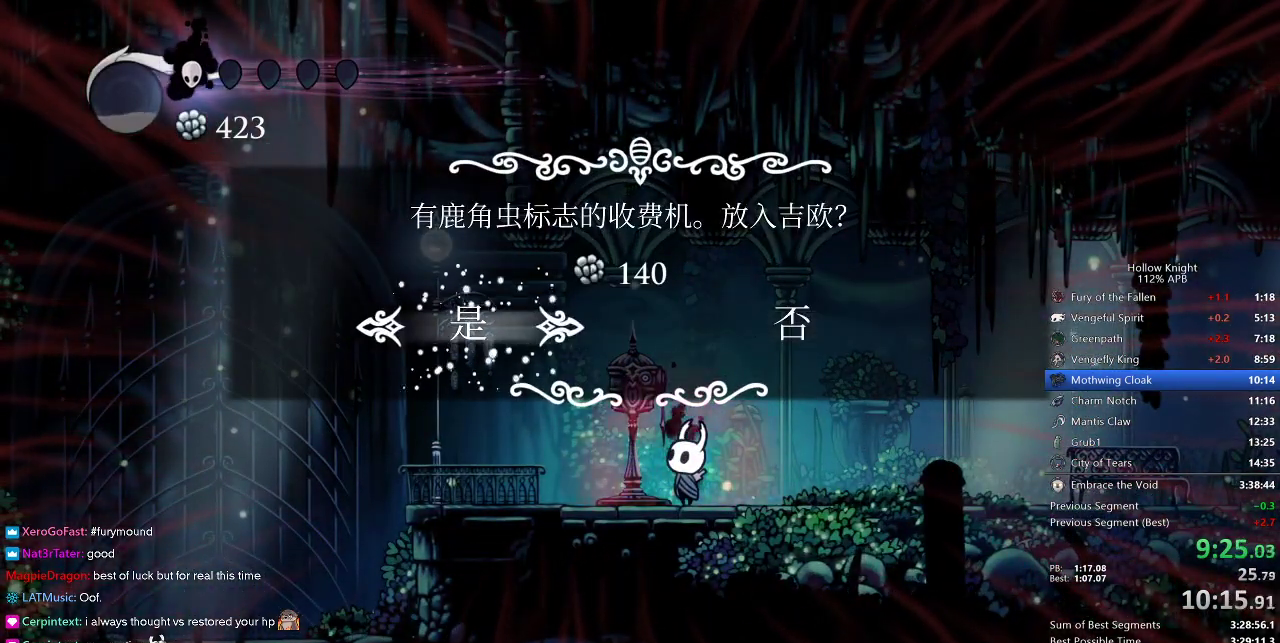
{"keys": ["right"], "events": []}
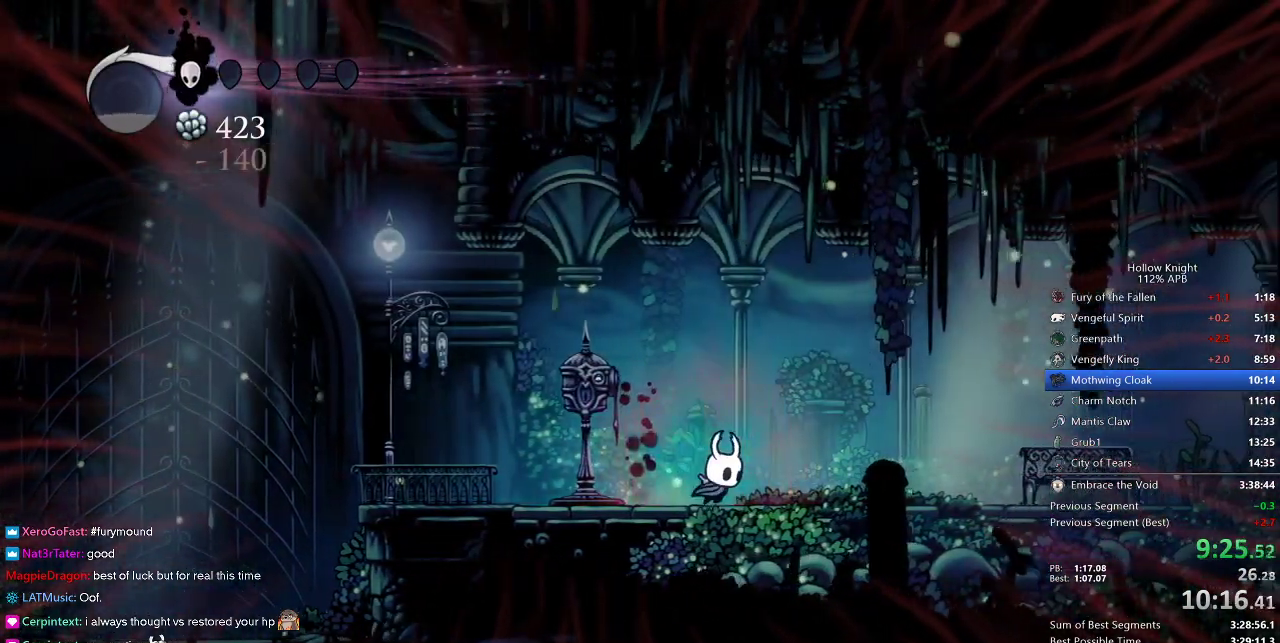
{"keys": ["right"], "events": []}
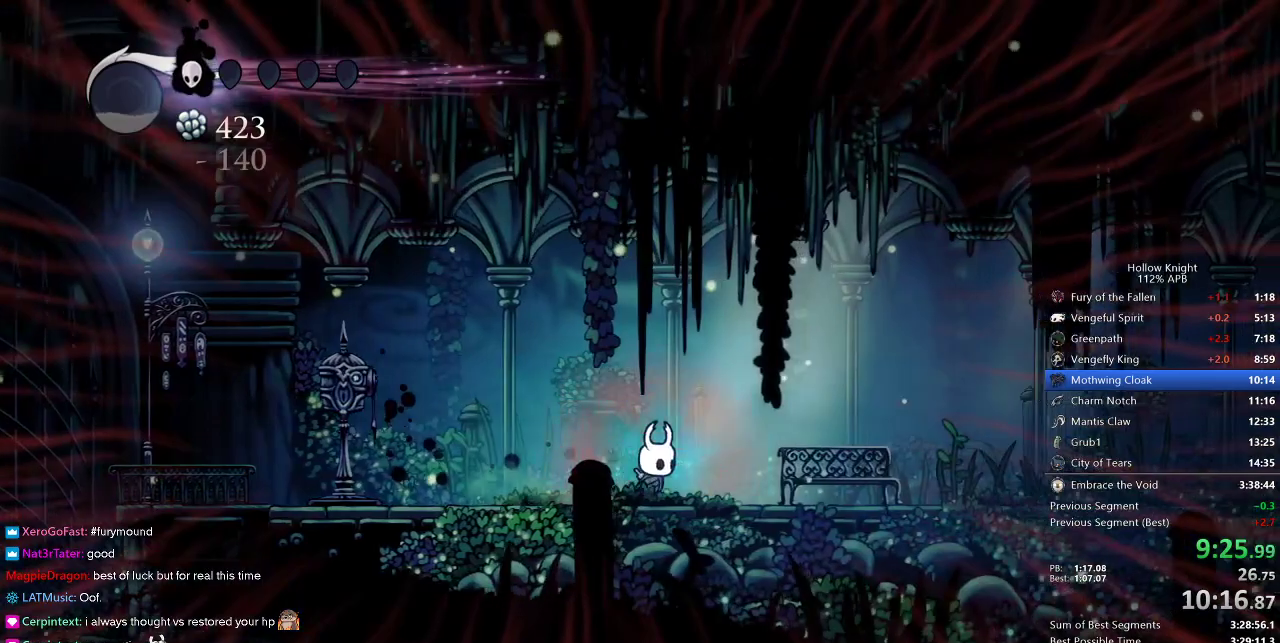
{"keys": ["right"], "events": []}
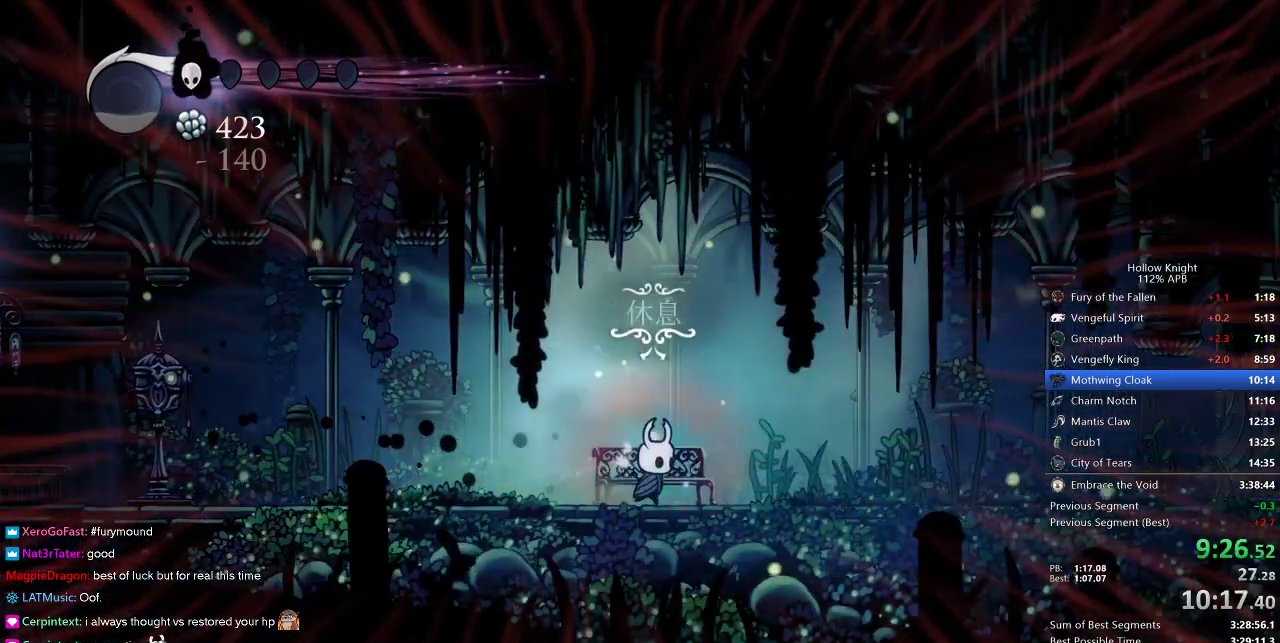
{"keys": ["right"], "events": [[267, "nail", "down"], [367, "nail", "up"]]}
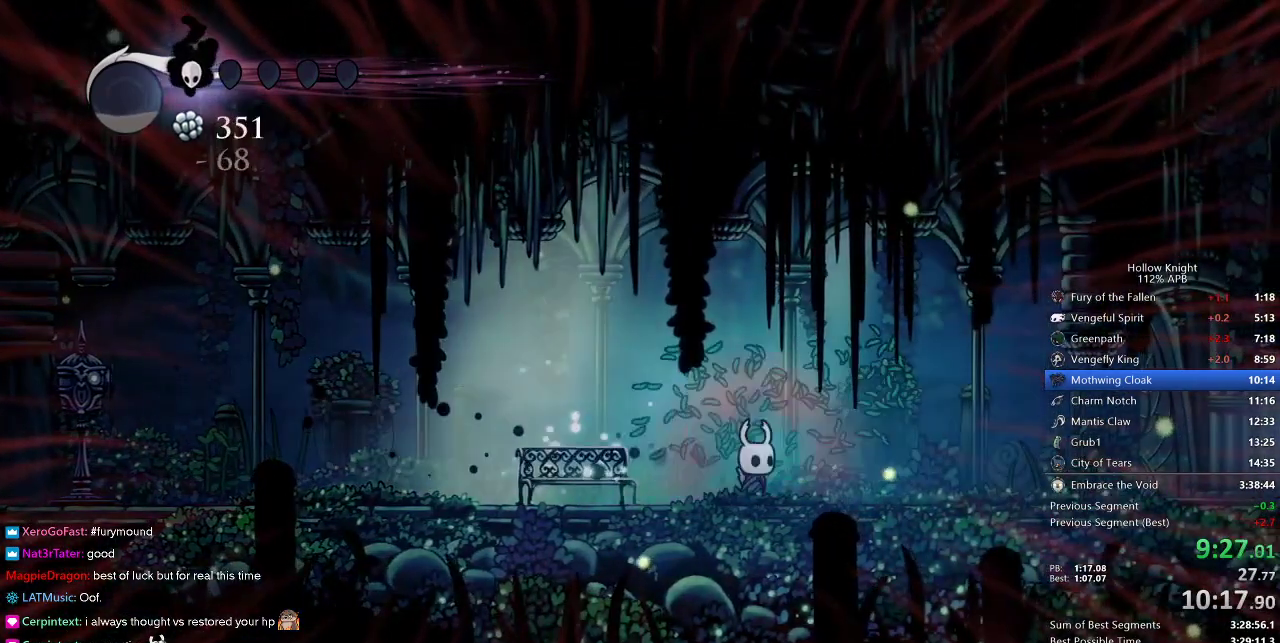
{"keys": ["right"], "events": []}
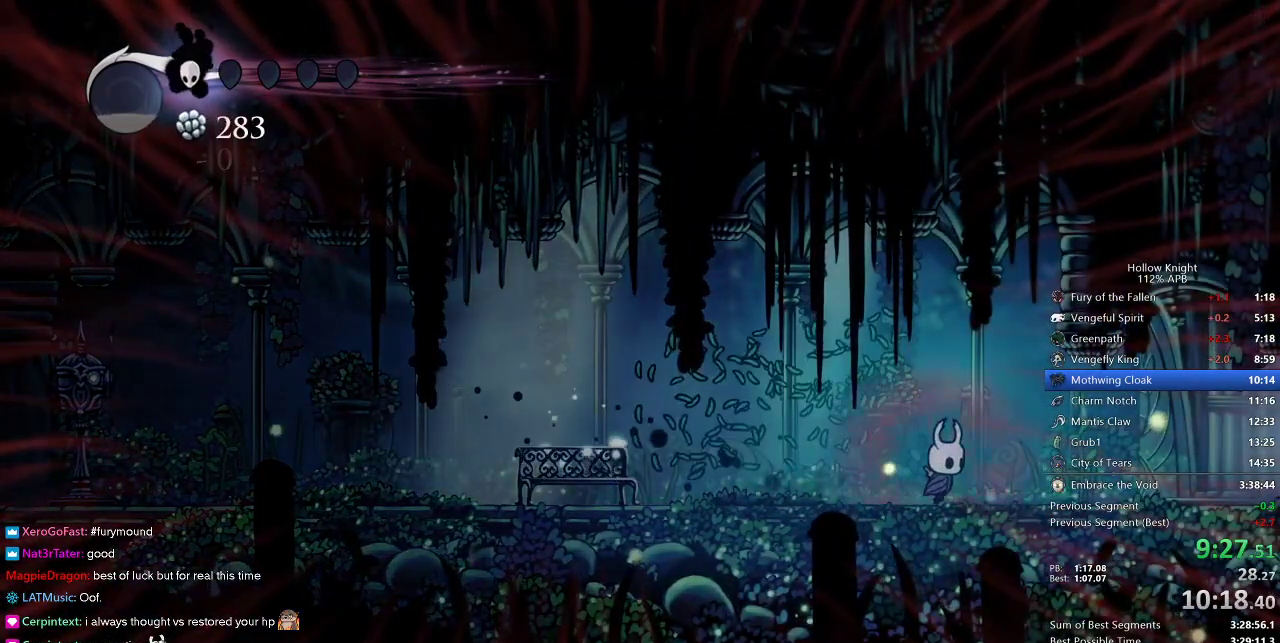
{"keys": ["right"], "events": []}
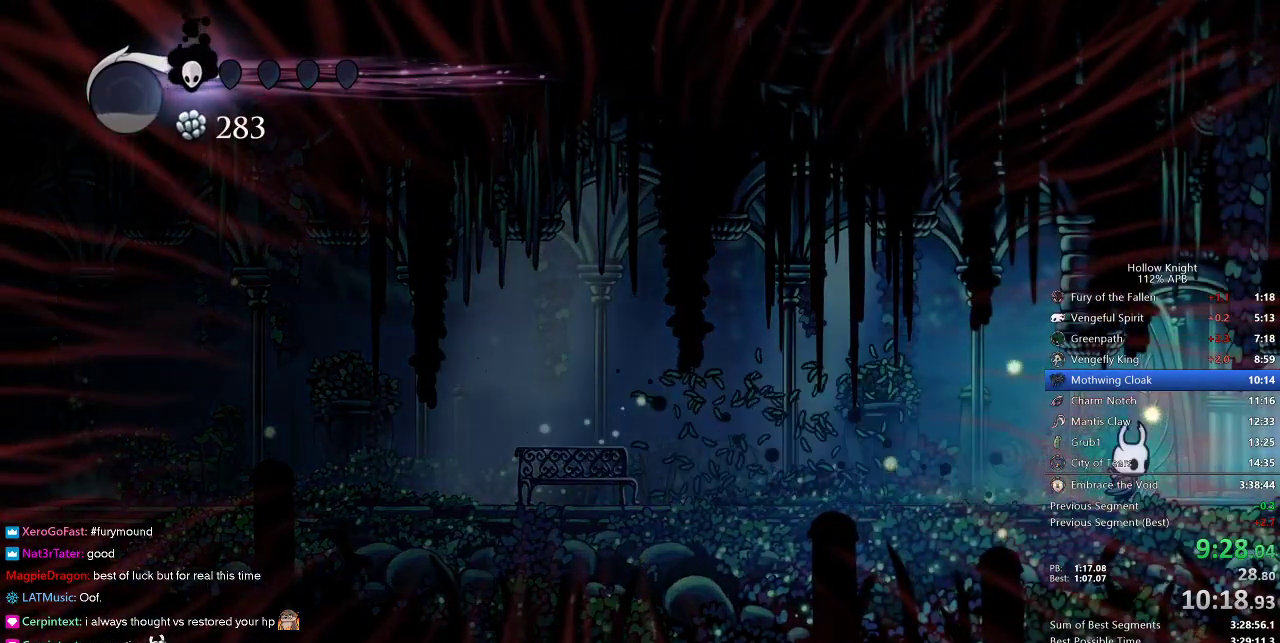
{"keys": ["right"], "events": []}
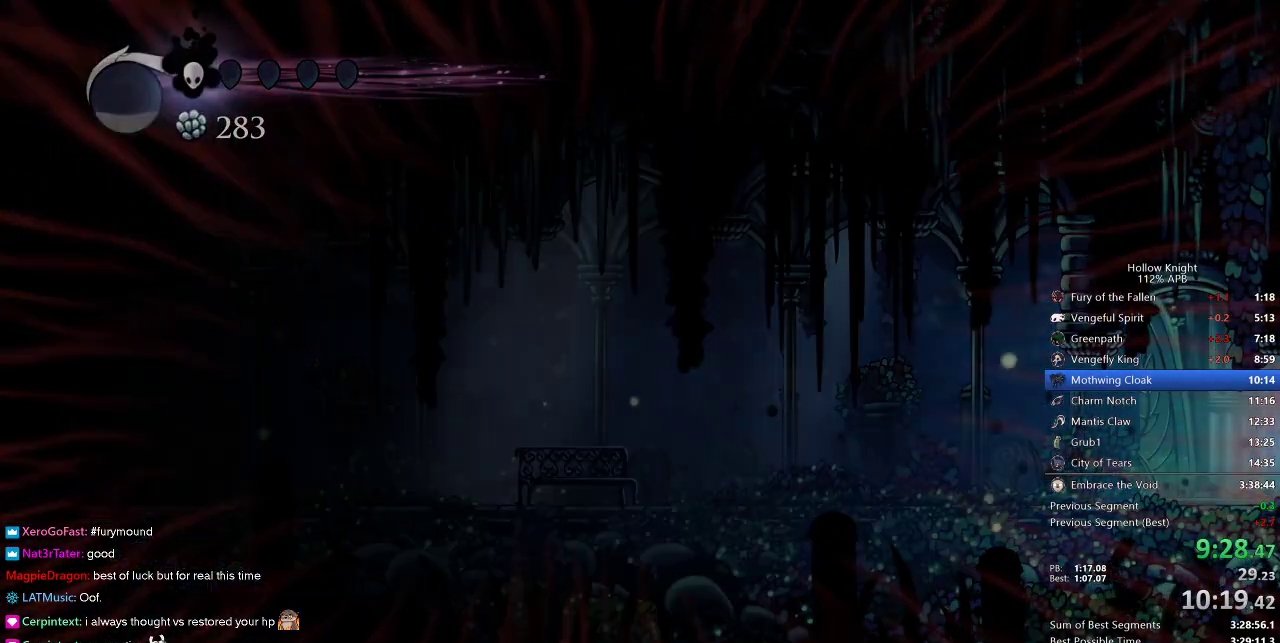
{"keys": ["right"], "events": []}
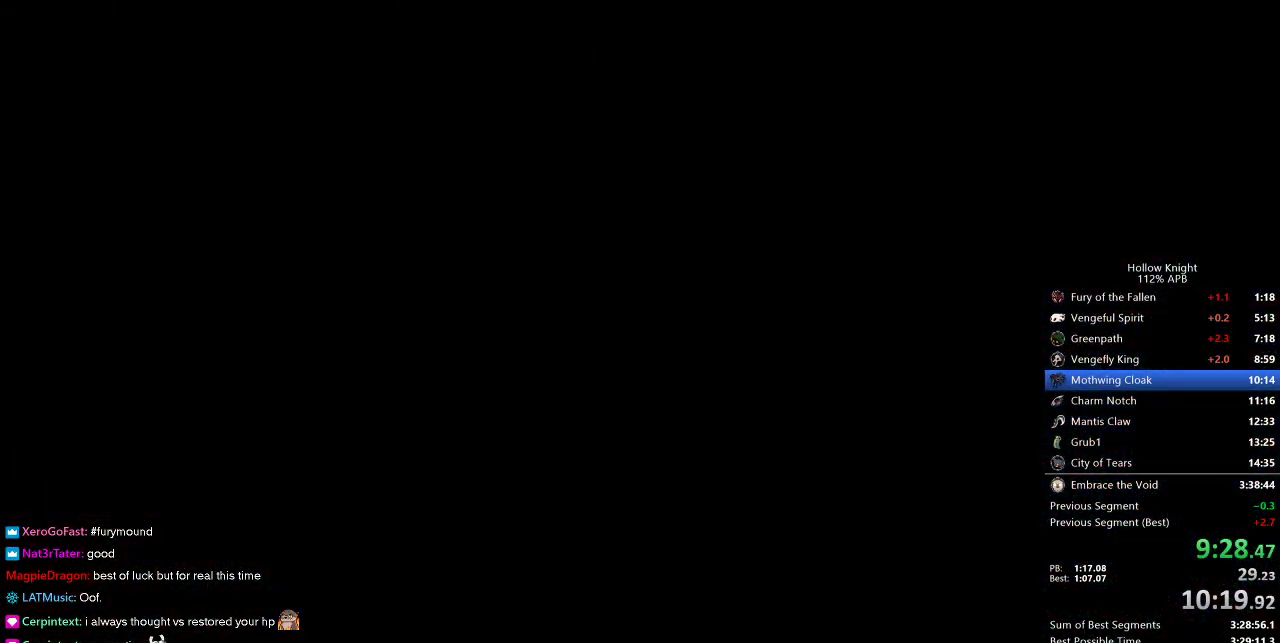
{"keys": ["right"], "events": []}